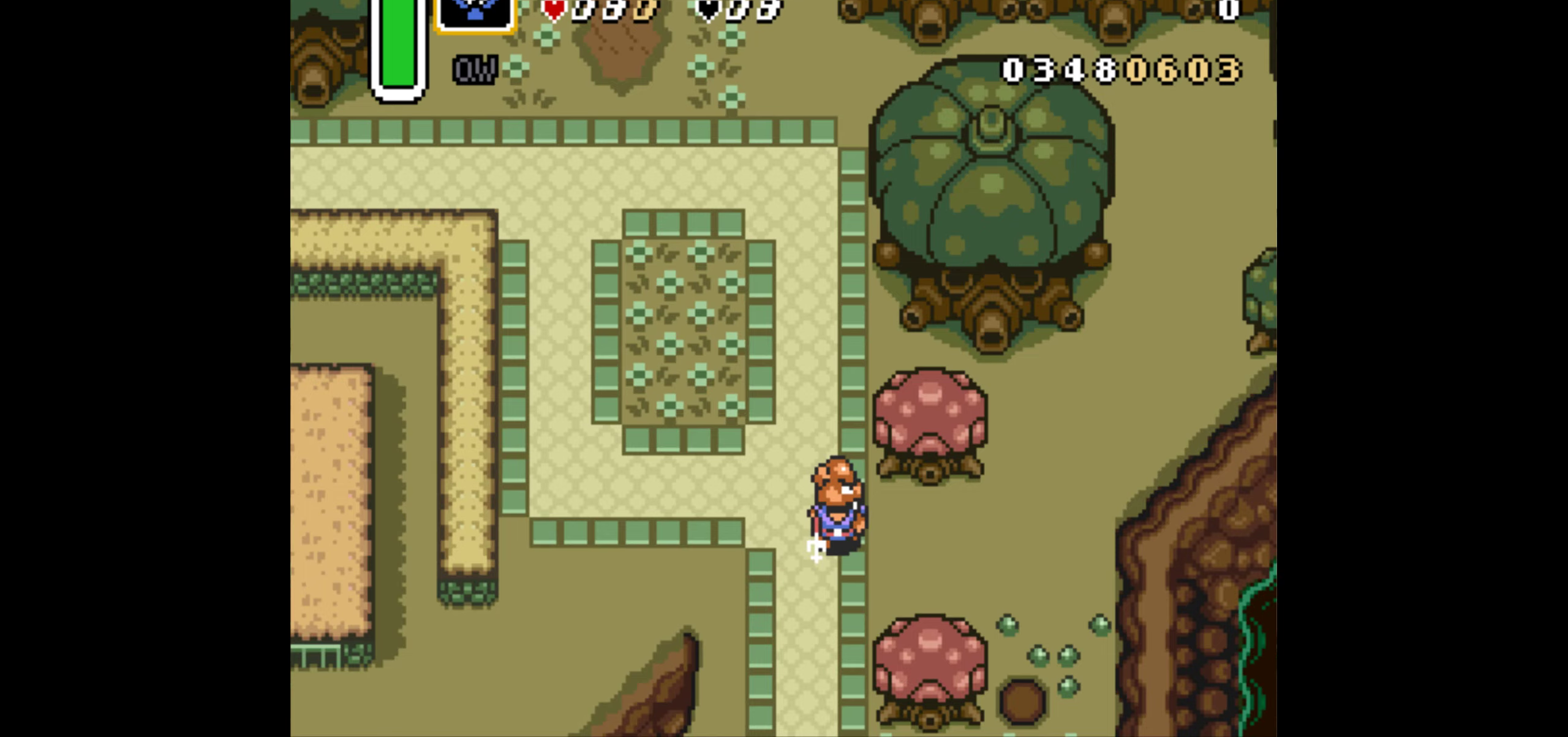
Gameplay with a controller (Nintendo layout); each line is a JSON object with the inputs held at the frame after it. "events" lists button and stick changes between this image and that frame as [ms after this image, input, new state], when the widget could be followed in between. Not read: L3 R3.
{"buttons": ["DPAD_UP"], "events": []}
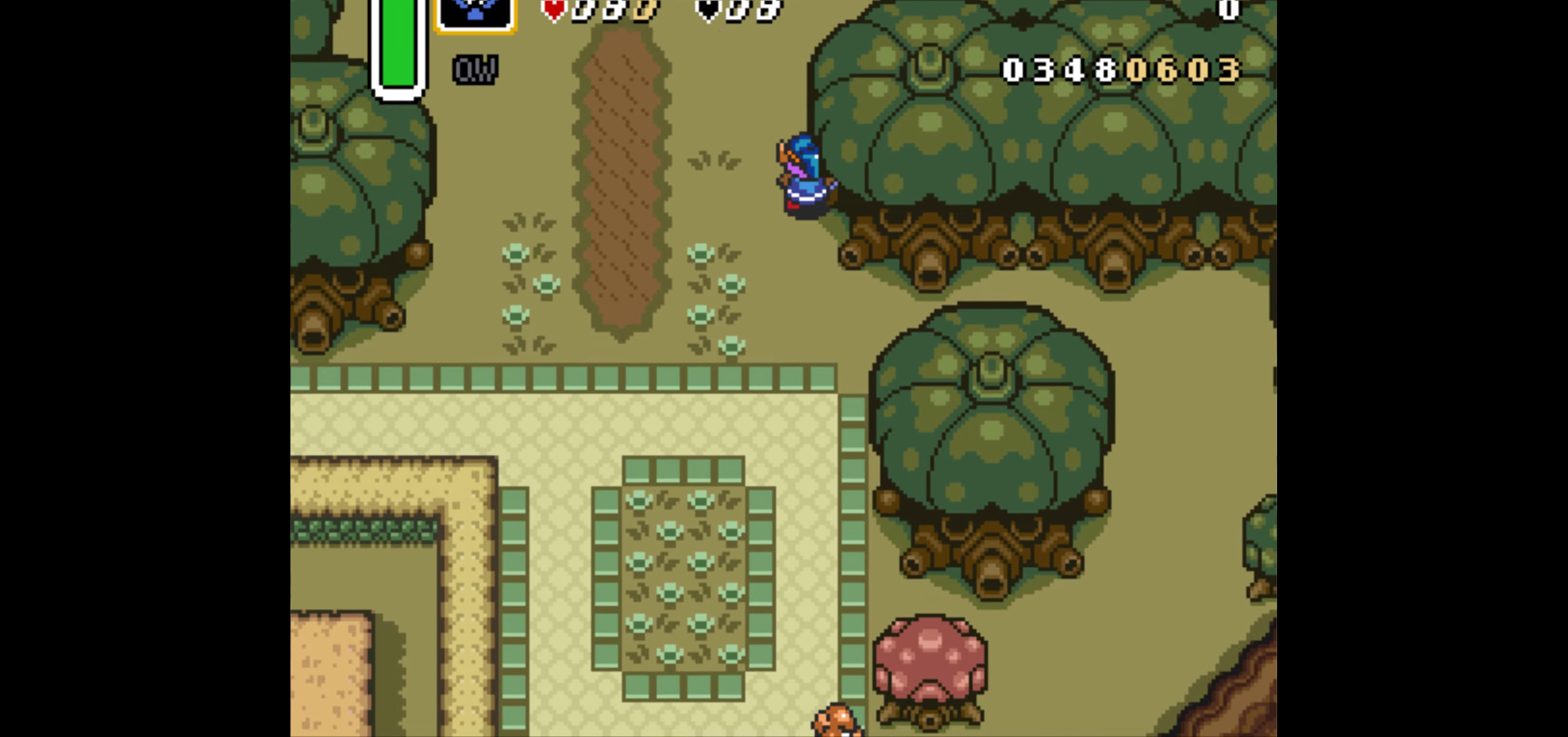
{"buttons": ["DPAD_UP", "DPAD_RIGHT"], "events": [[100, "DPAD_RIGHT", "down"]]}
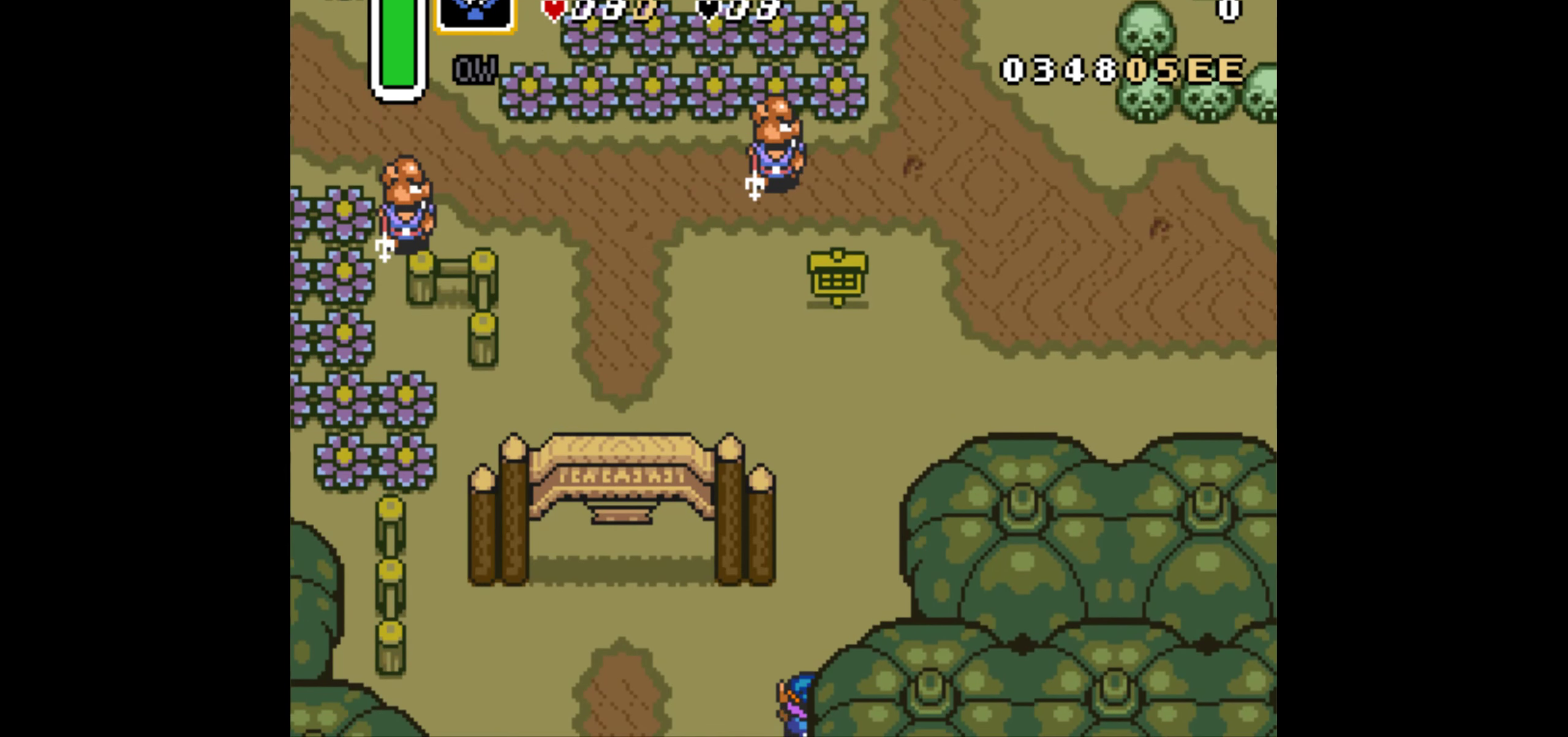
{"buttons": ["DPAD_UP", "DPAD_RIGHT"], "events": []}
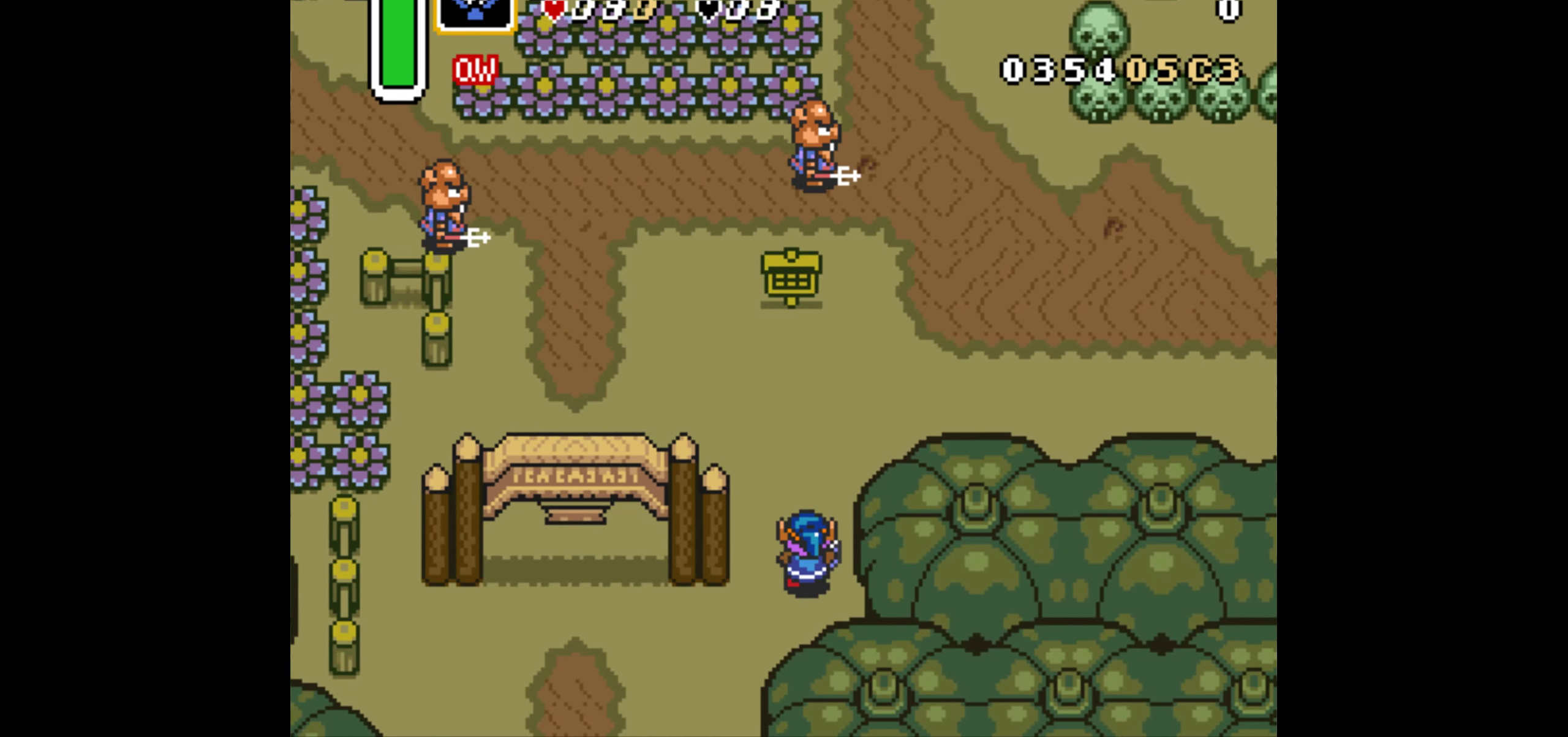
{"buttons": ["DPAD_RIGHT"], "events": [[450, "DPAD_UP", "up"]]}
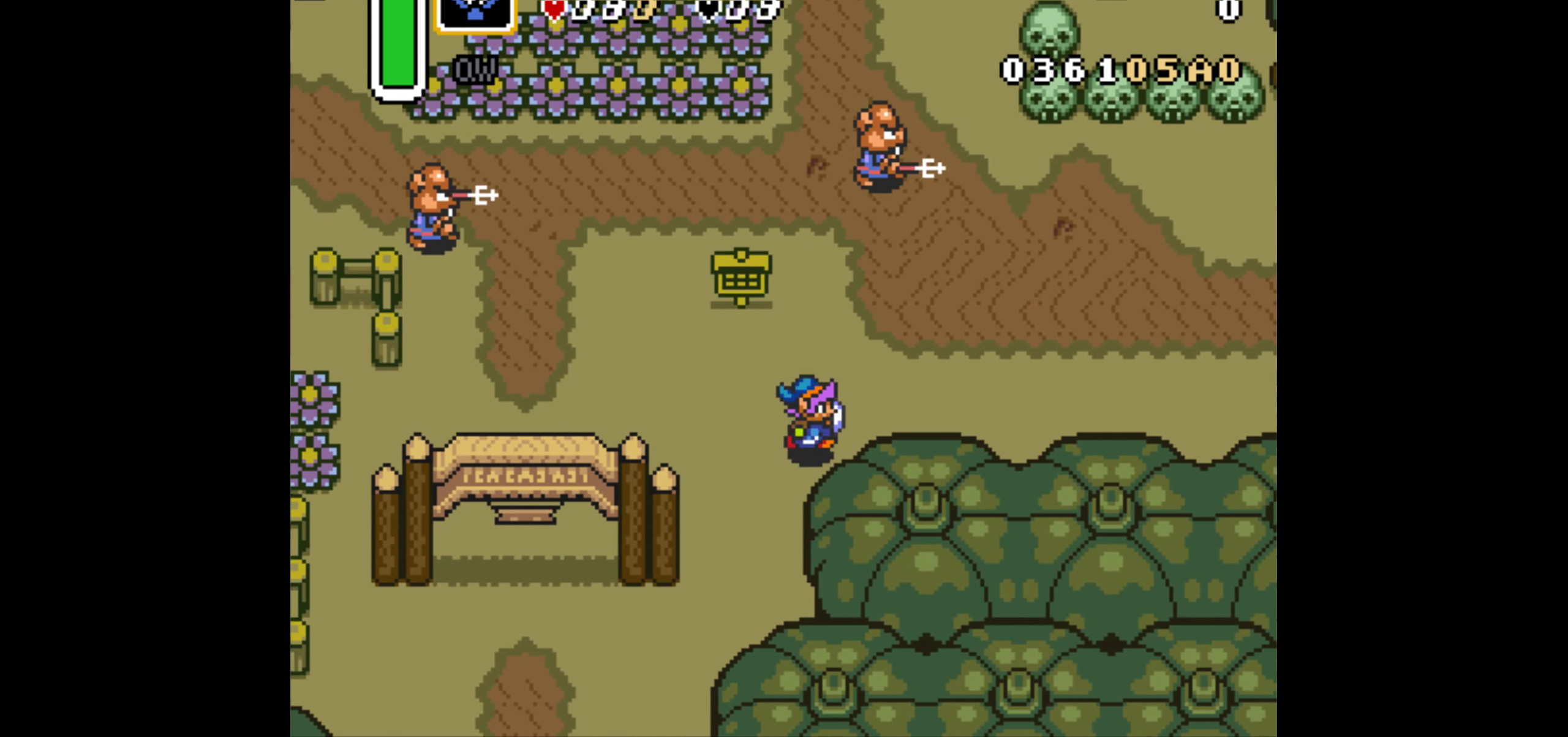
{"buttons": ["DPAD_RIGHT"], "events": []}
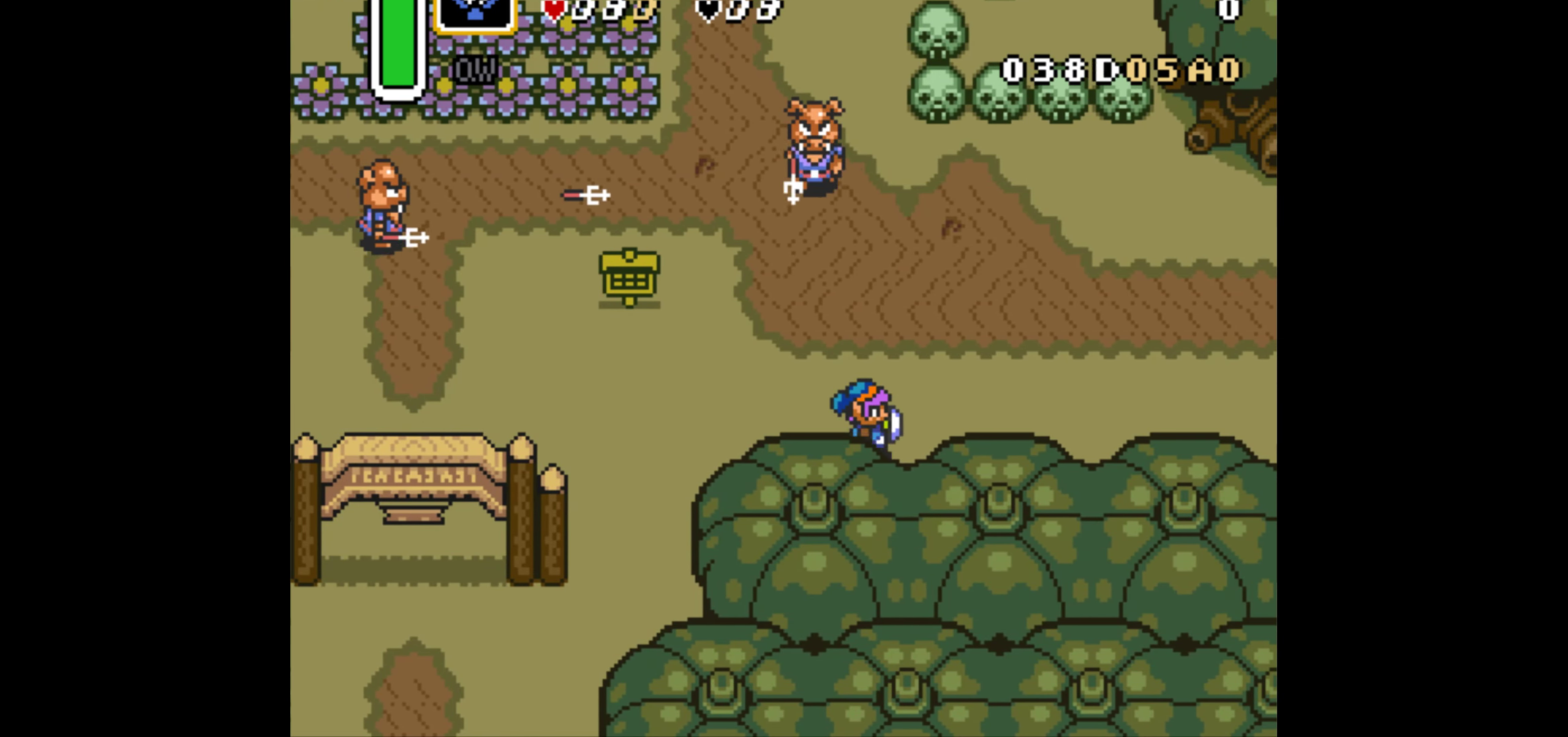
{"buttons": ["A", "DPAD_UP"], "events": [[84, "DPAD_RIGHT", "up"], [267, "A", "down"], [450, "DPAD_UP", "down"]]}
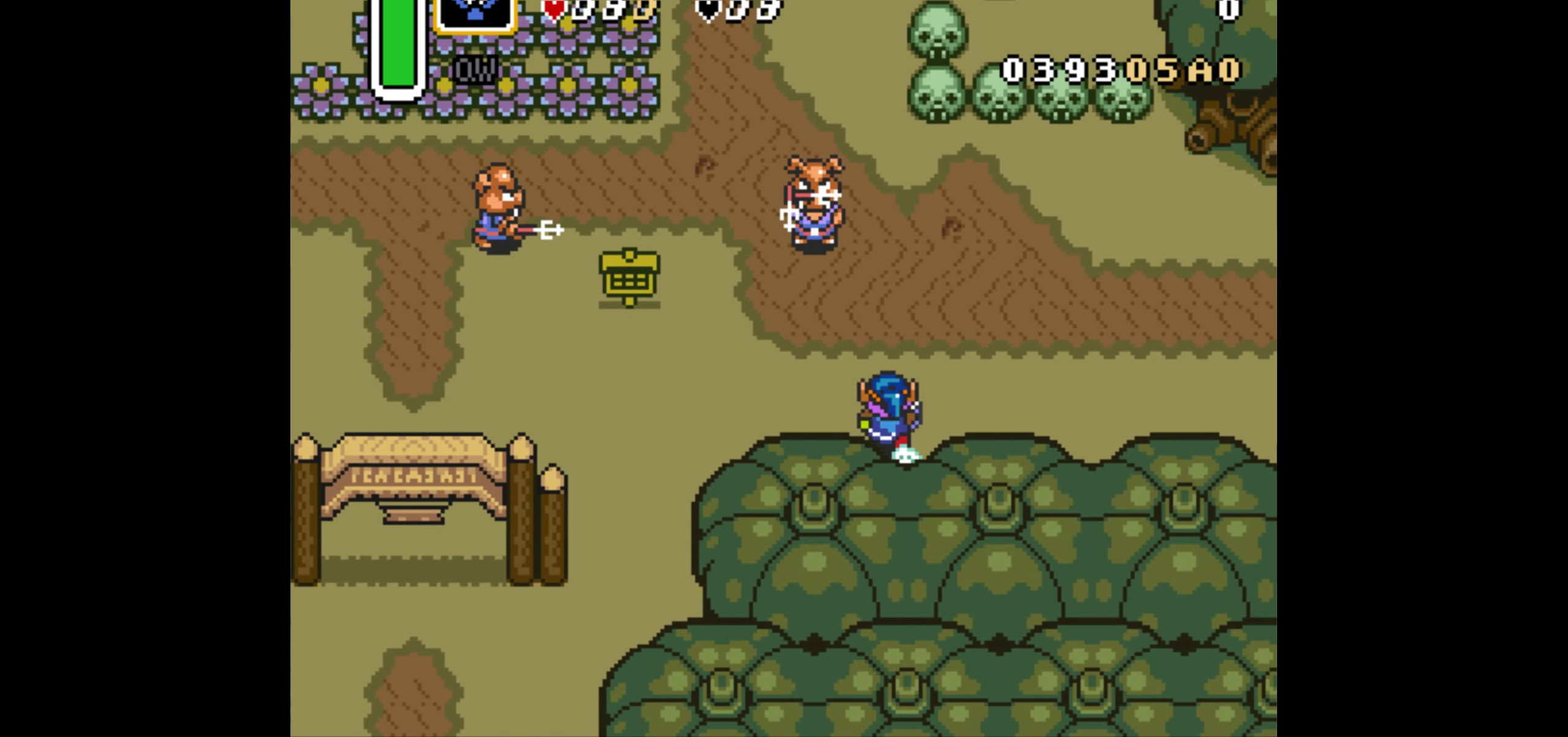
{"buttons": ["A"], "events": [[17, "DPAD_UP", "up"]]}
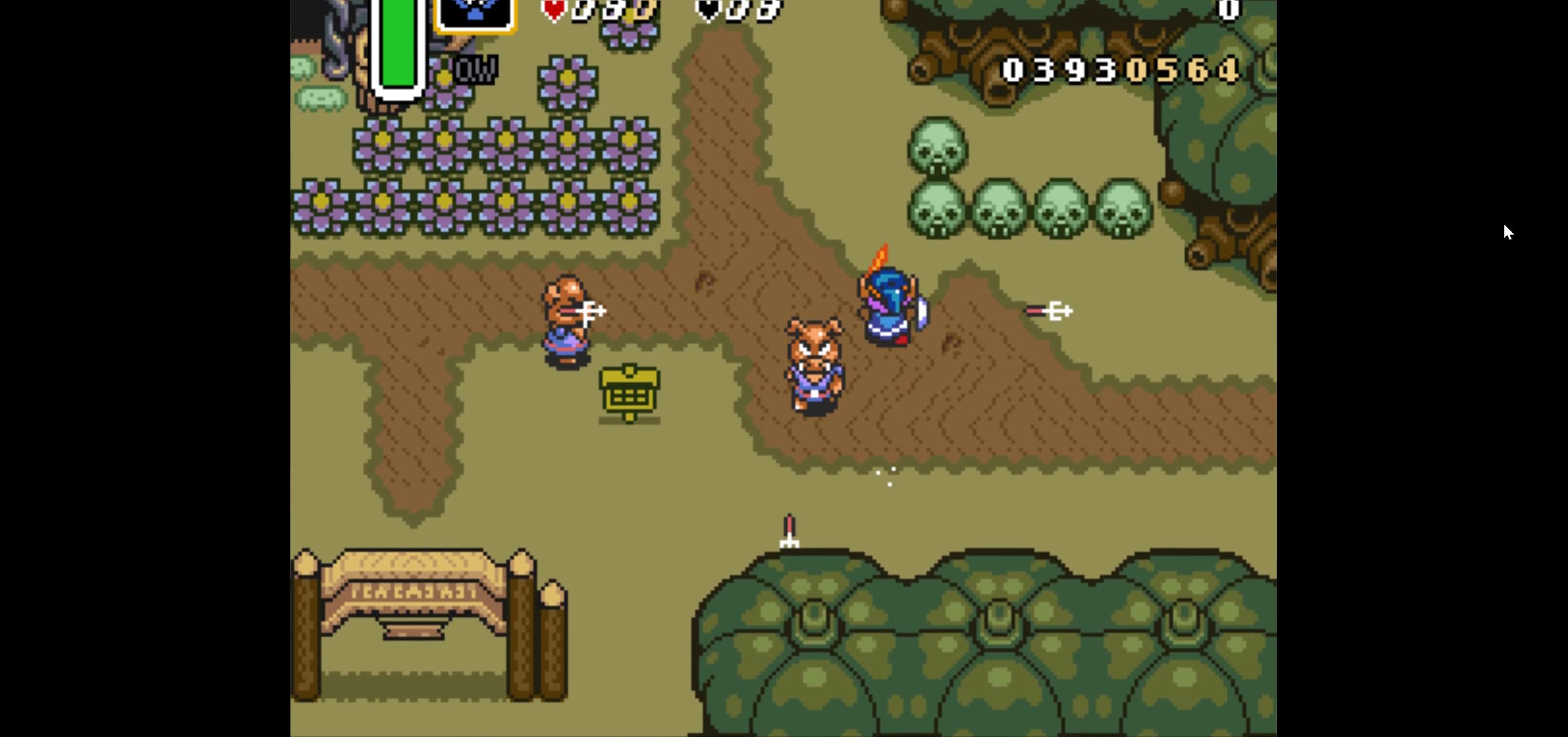
{"buttons": [], "events": [[384, "A", "up"]]}
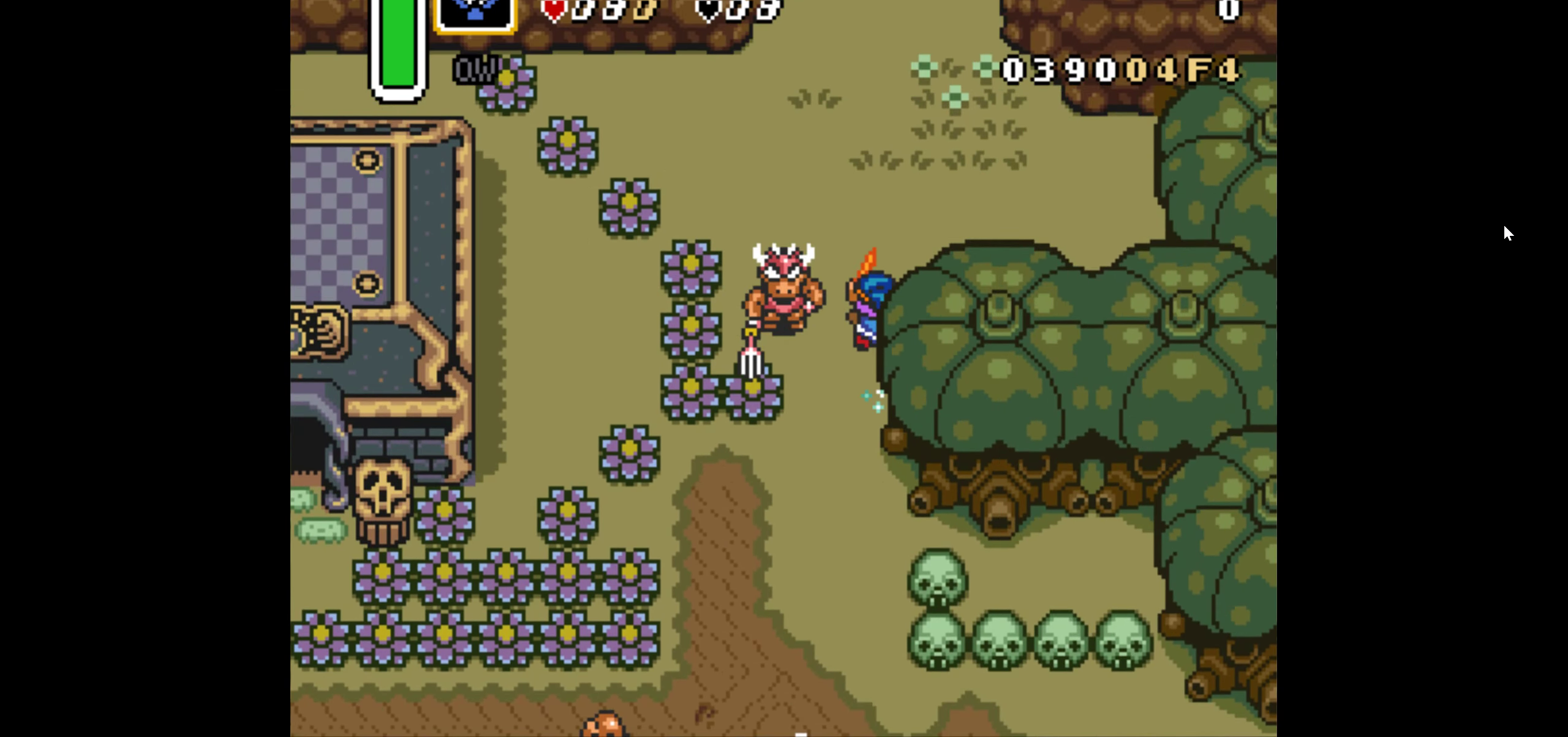
{"buttons": [], "events": []}
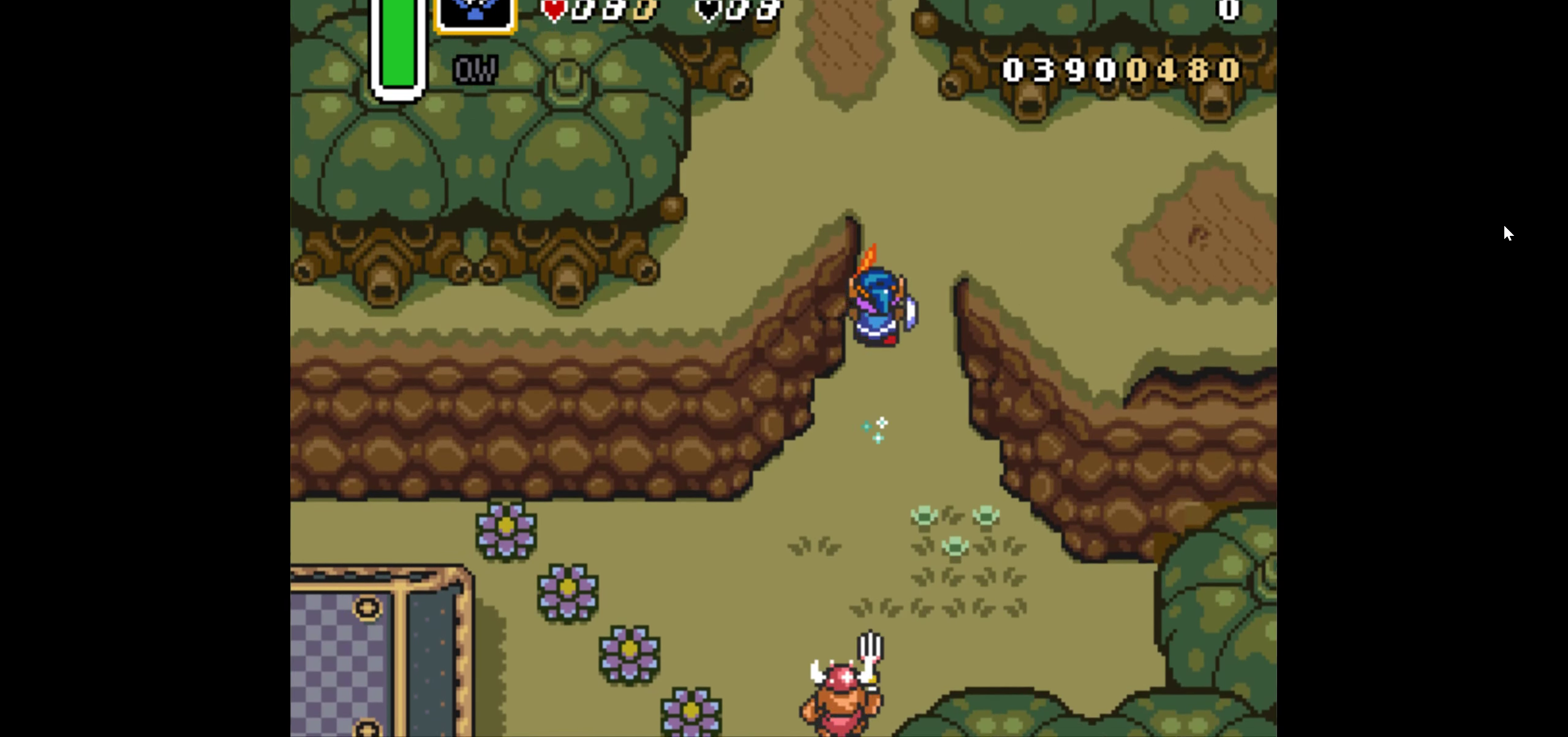
{"buttons": ["DPAD_UP"], "events": [[366, "DPAD_LEFT", "down"], [450, "DPAD_LEFT", "up"], [450, "DPAD_UP", "down"]]}